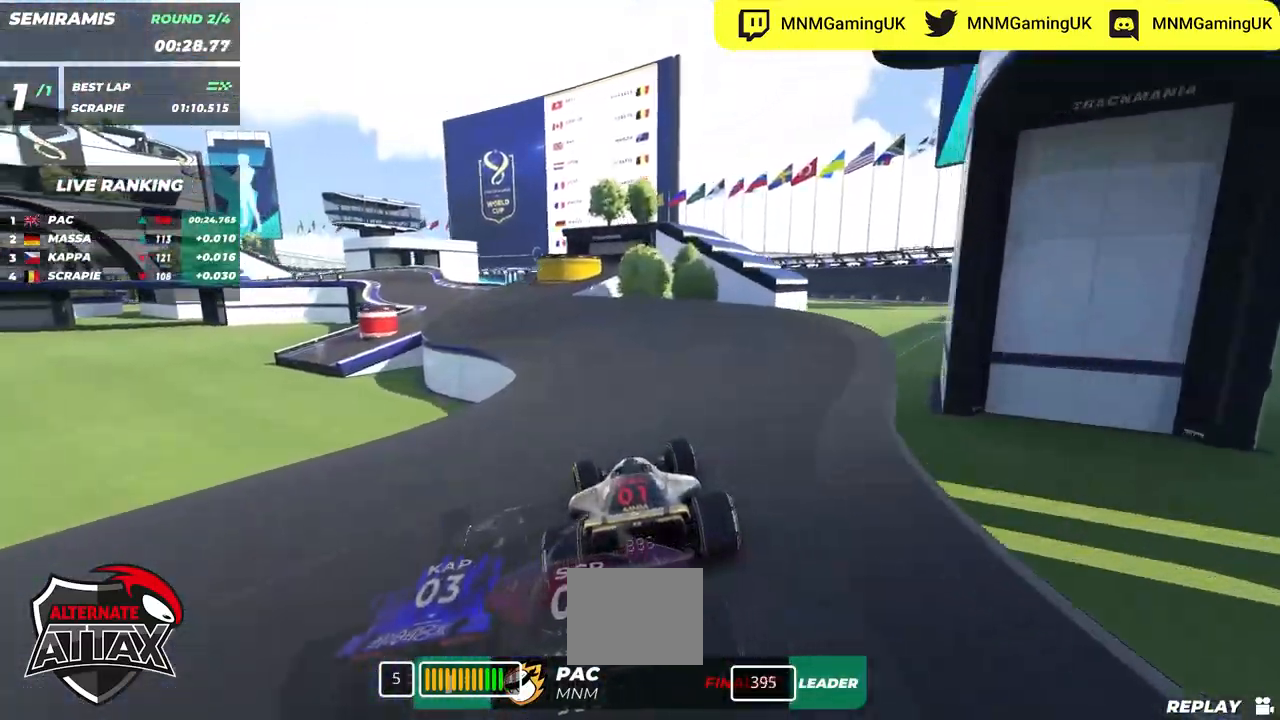
Gameplay with keyboard; each line is a JSON object with the keys held at the frame after it. "events" lists presses ("down") and releases ("up") of "down", "left", "right" and "up" between this image and that frame as [ms after this image, input, new state], when the widget could be followed in between. No other keys are recorded. Mouse input is not recorded.
{"keys": ["left", "up"], "events": []}
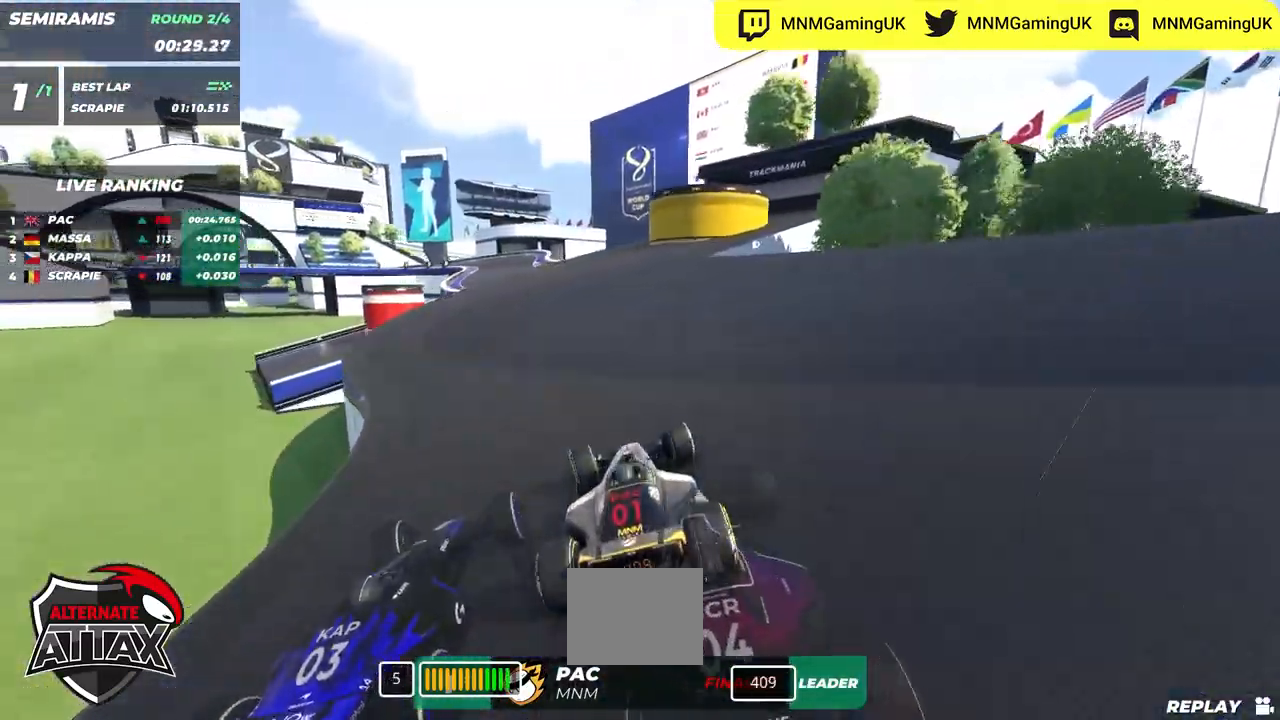
{"keys": ["left", "up"], "events": []}
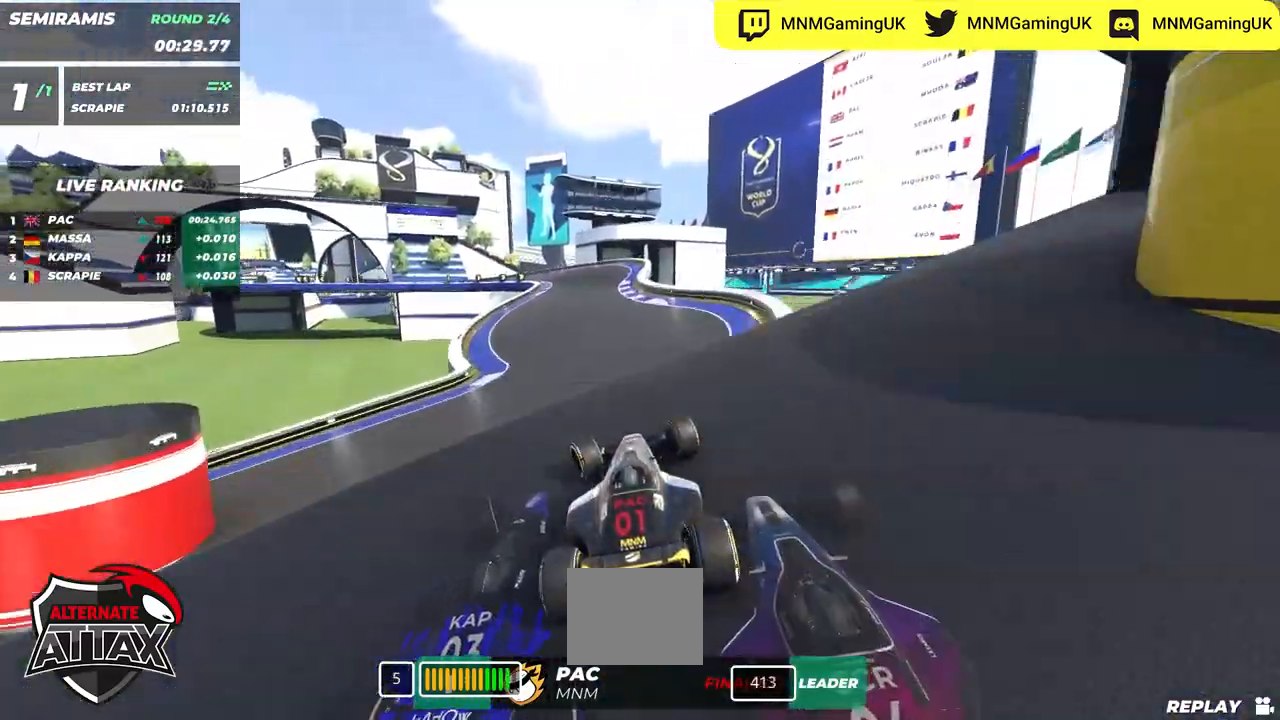
{"keys": ["left", "up"], "events": [[67, "down", "down"], [134, "down", "up"], [250, "left", "up"], [284, "right", "down"], [384, "right", "up"], [434, "left", "down"]]}
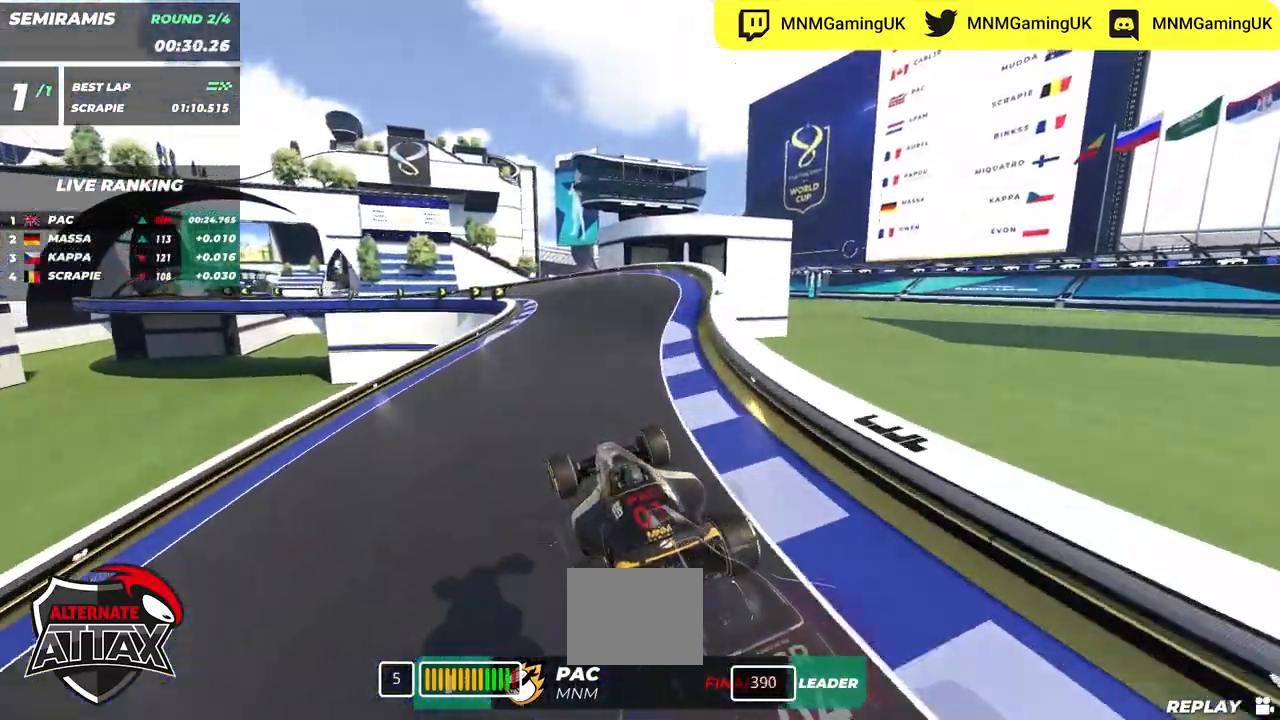
{"keys": ["left", "up"], "events": [[284, "down", "down"], [417, "down", "up"]]}
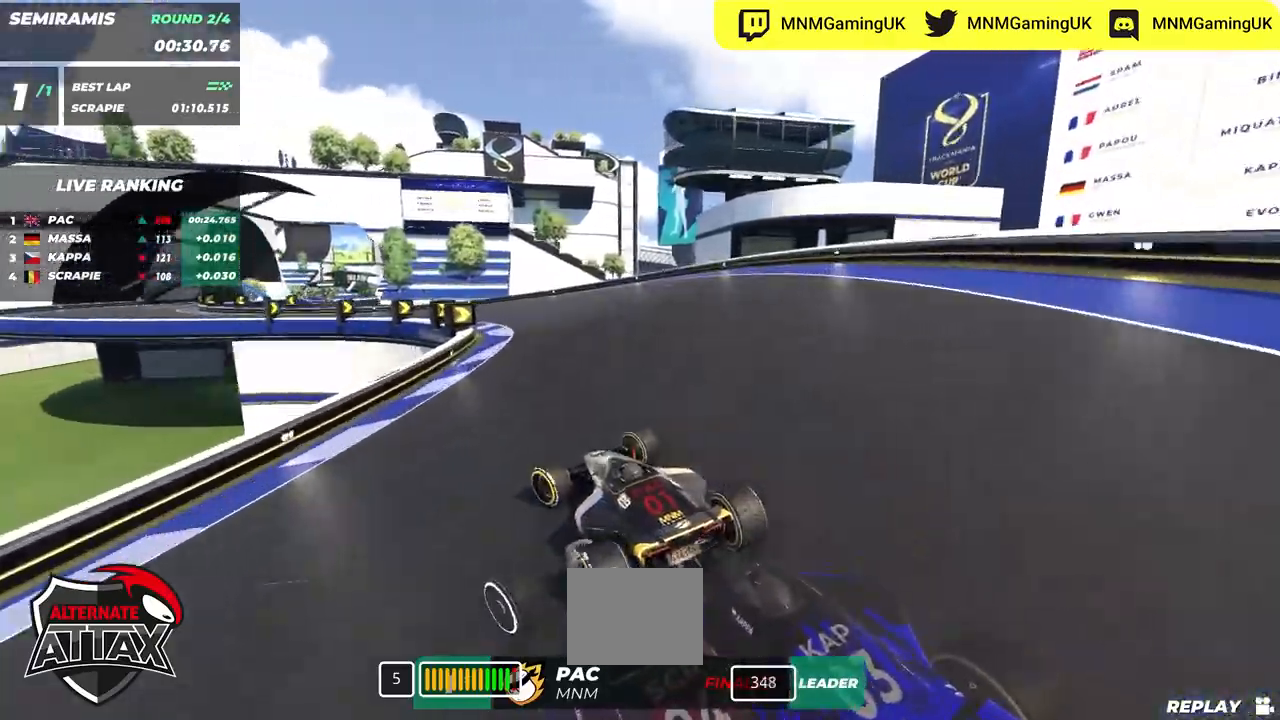
{"keys": ["left", "up"], "events": [[200, "up", "up"], [234, "up", "down"]]}
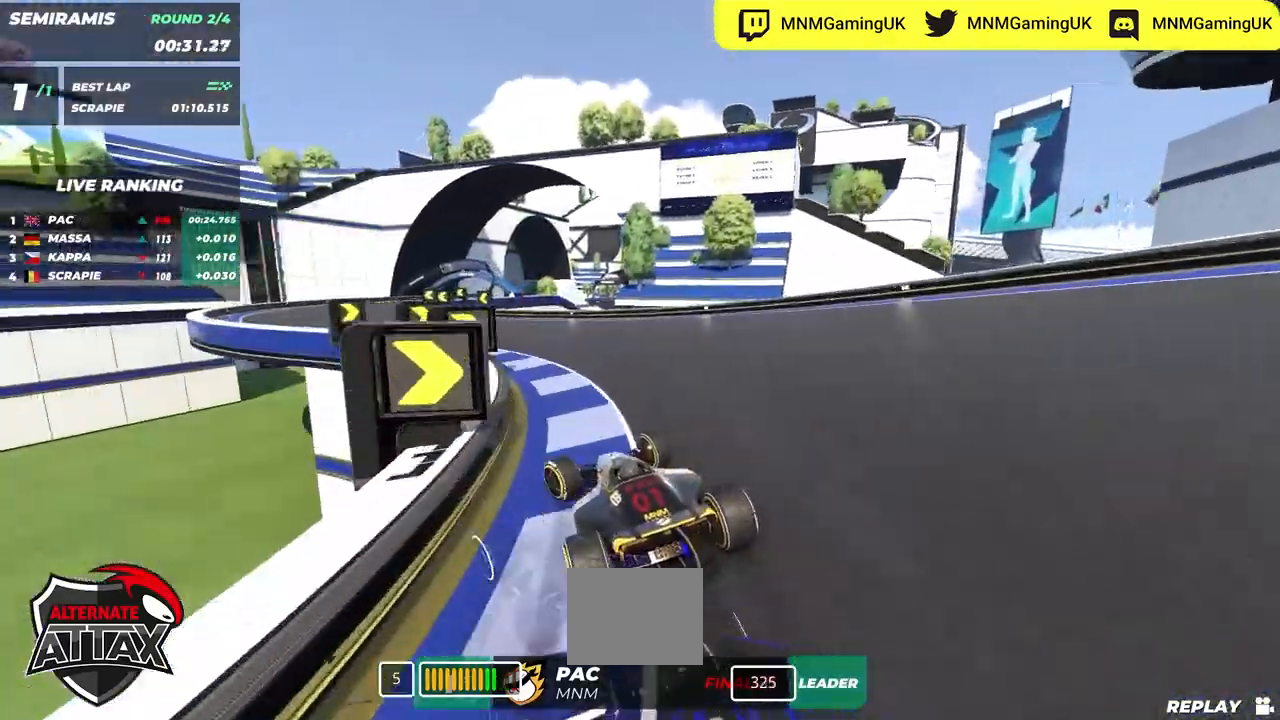
{"keys": ["right", "up"], "events": [[400, "left", "up"], [434, "right", "down"]]}
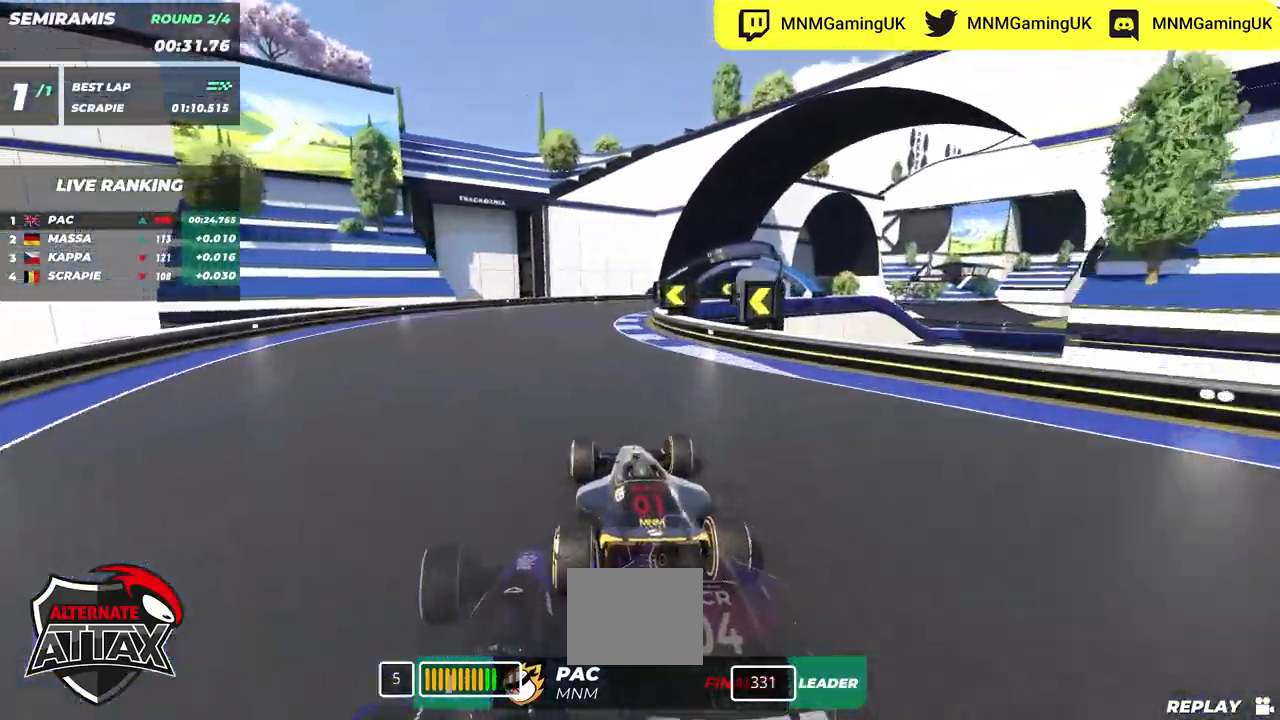
{"keys": ["right", "up"], "events": [[134, "up", "up"], [200, "up", "down"]]}
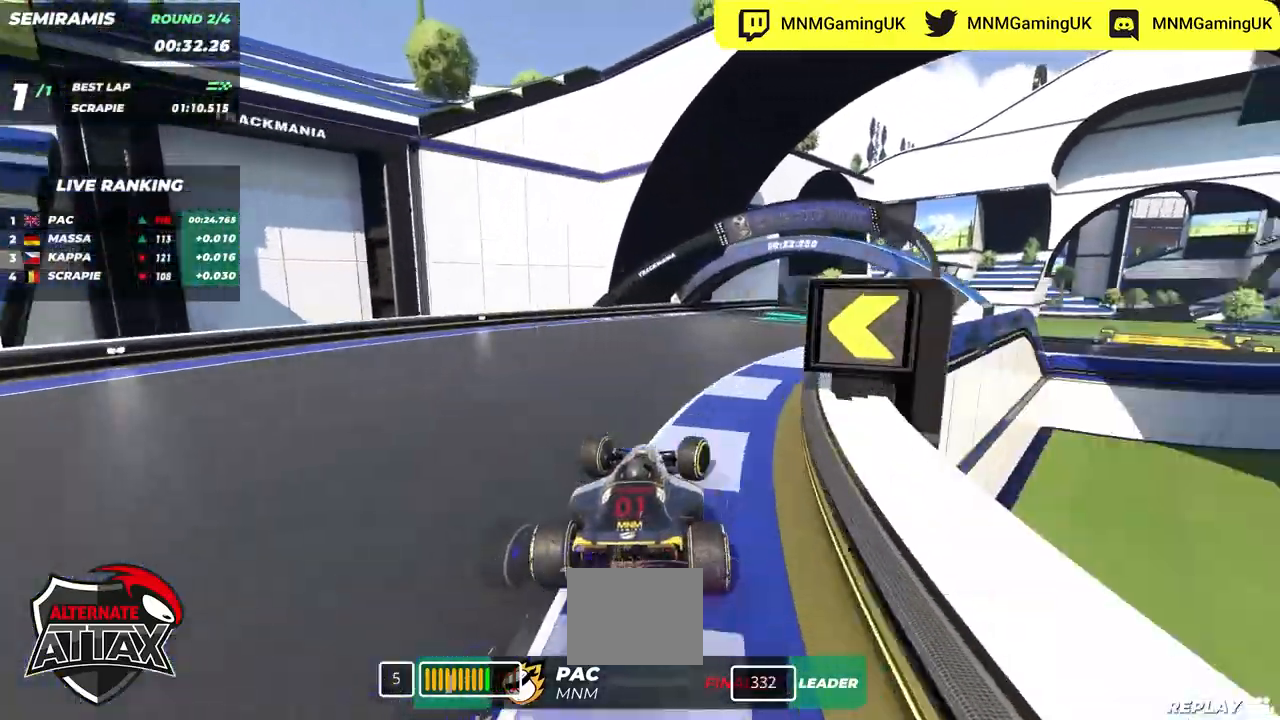
{"keys": ["right", "up"], "events": []}
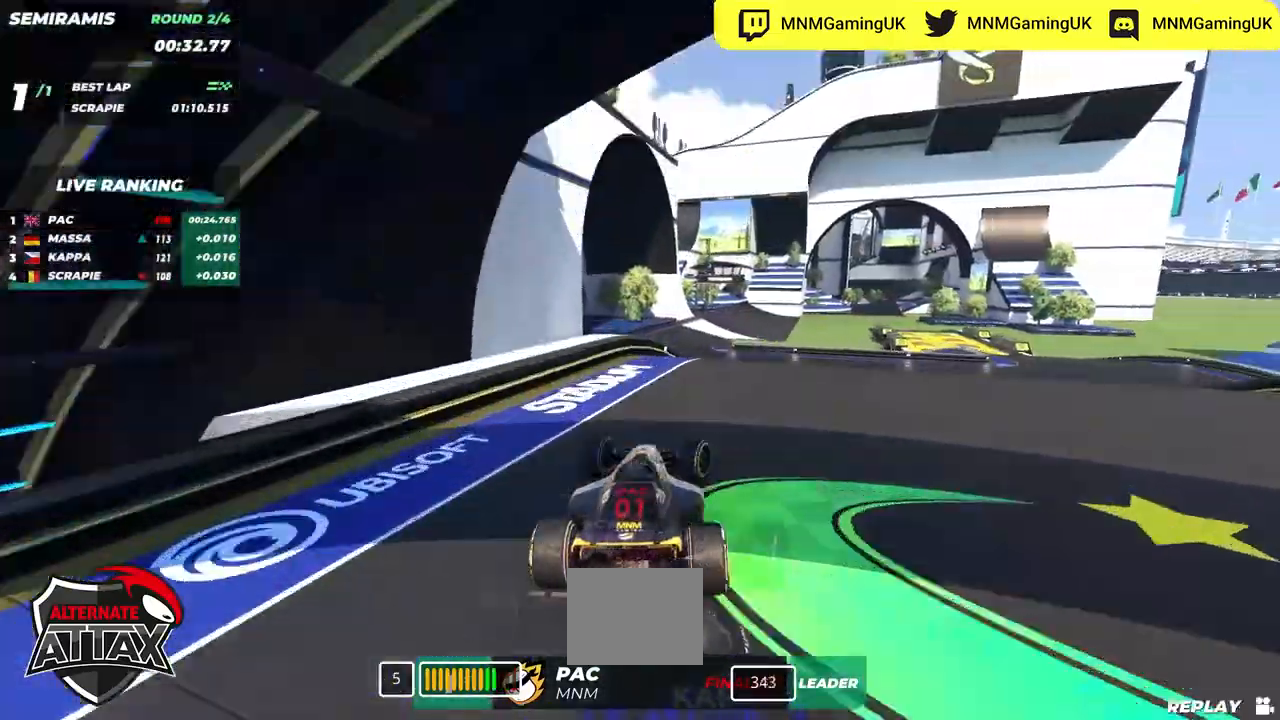
{"keys": ["left", "up"], "events": [[50, "right", "up"], [67, "left", "down"]]}
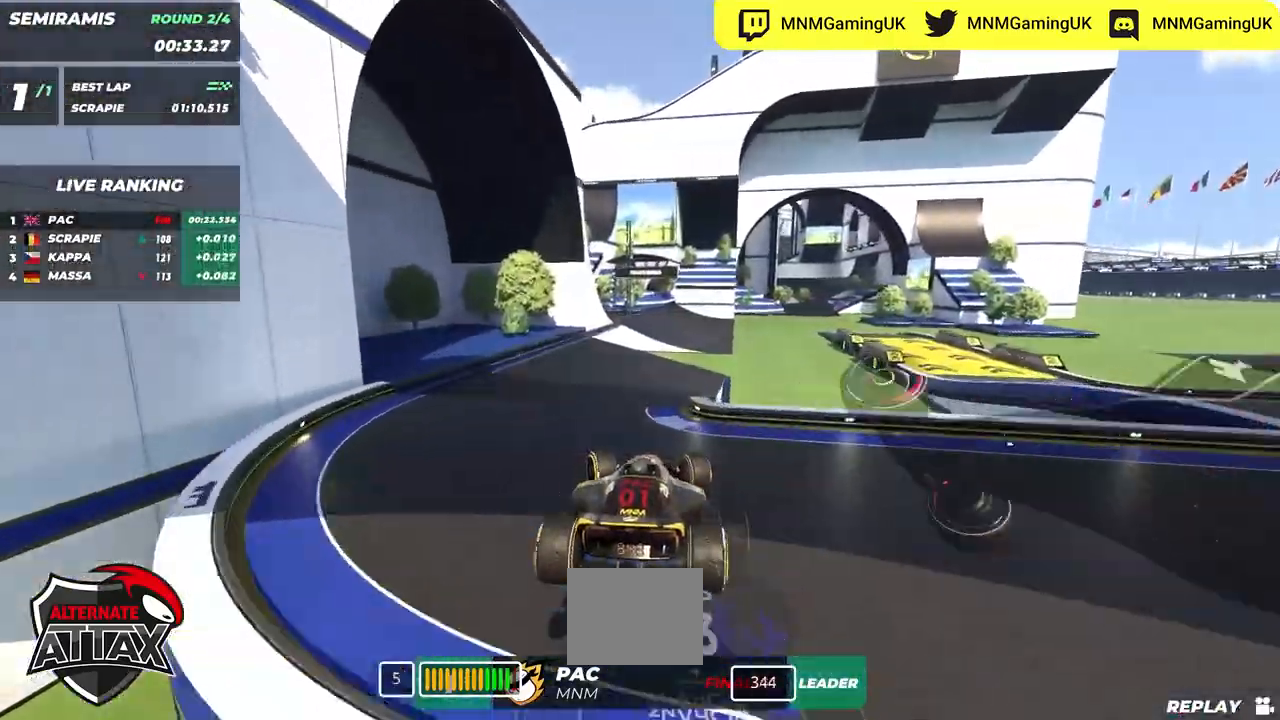
{"keys": ["left", "up"], "events": [[200, "down", "down"], [267, "down", "up"]]}
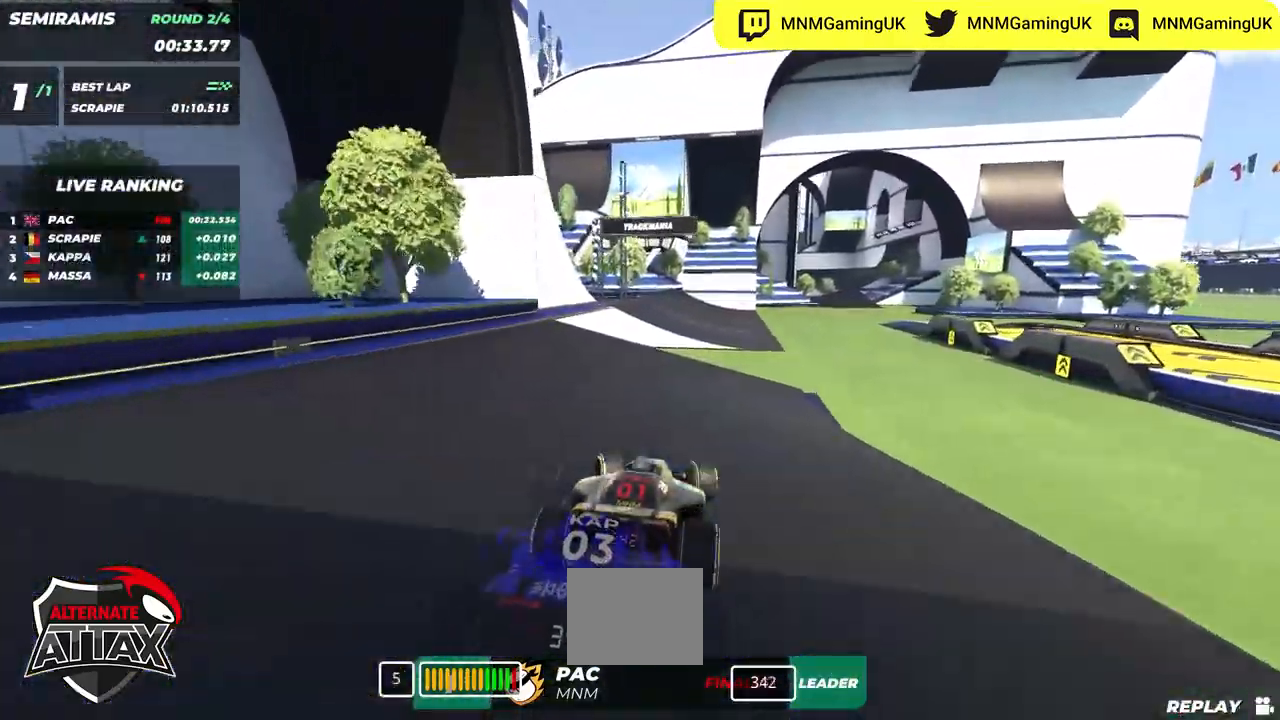
{"keys": ["up"], "events": [[50, "left", "up"], [250, "right", "down"], [350, "right", "up"]]}
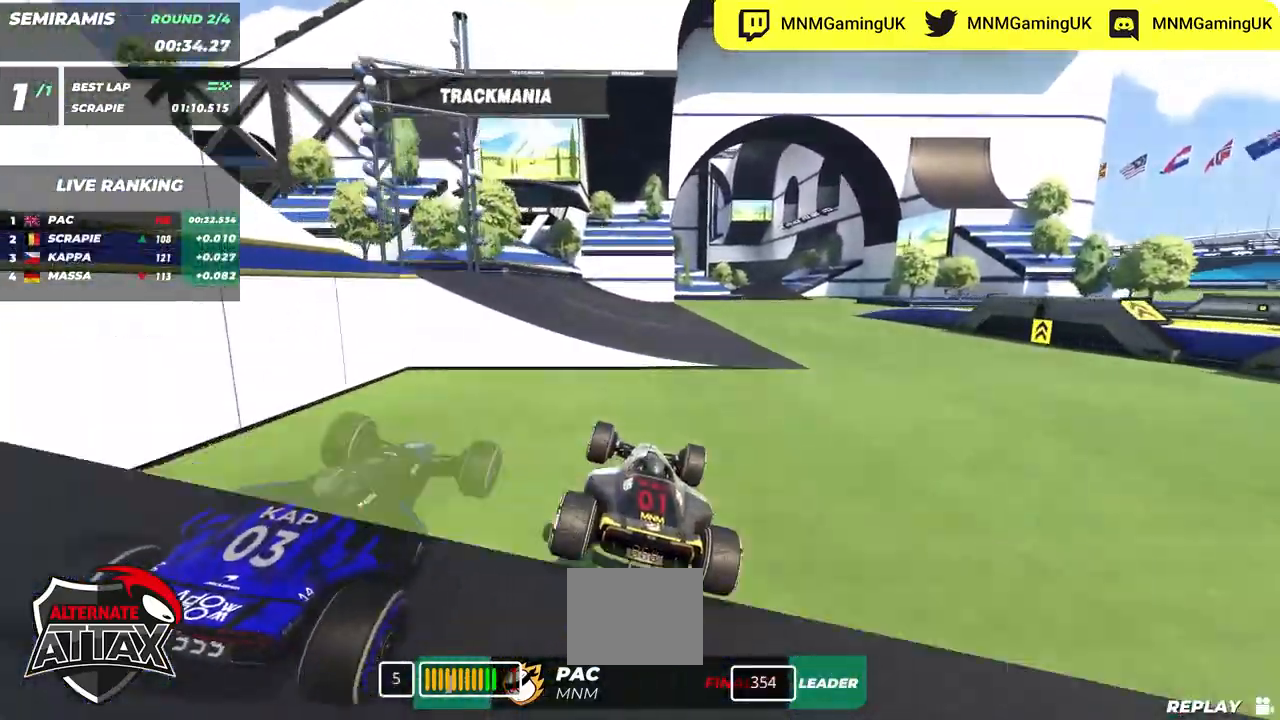
{"keys": ["right", "up"], "events": [[400, "right", "down"]]}
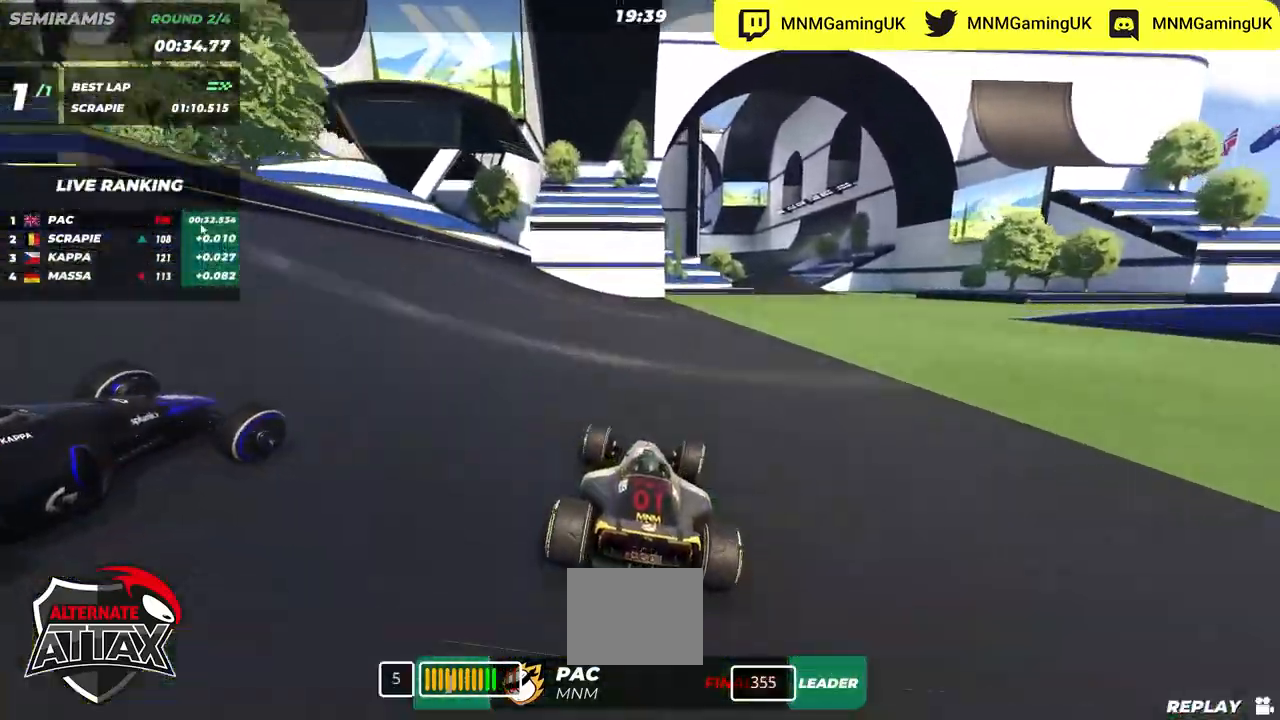
{"keys": ["up"], "events": [[417, "right", "up"]]}
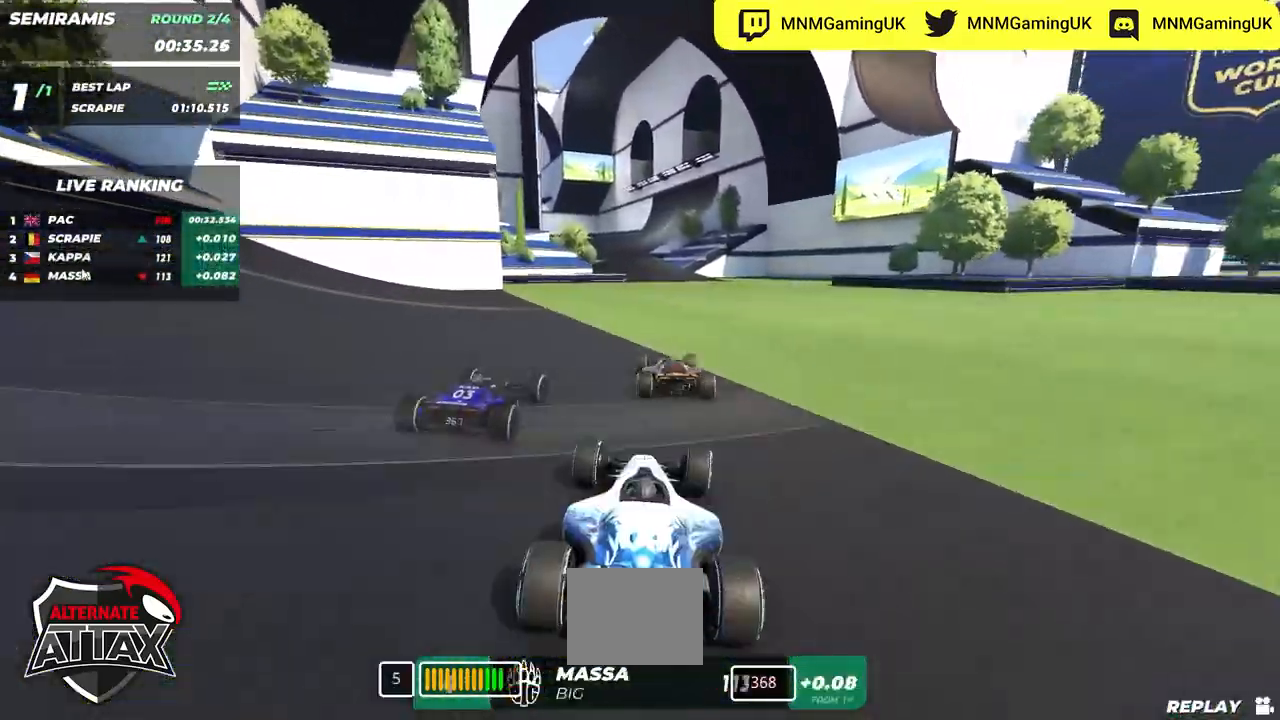
{"keys": ["up"], "events": [[34, "left", "down"], [200, "left", "up"]]}
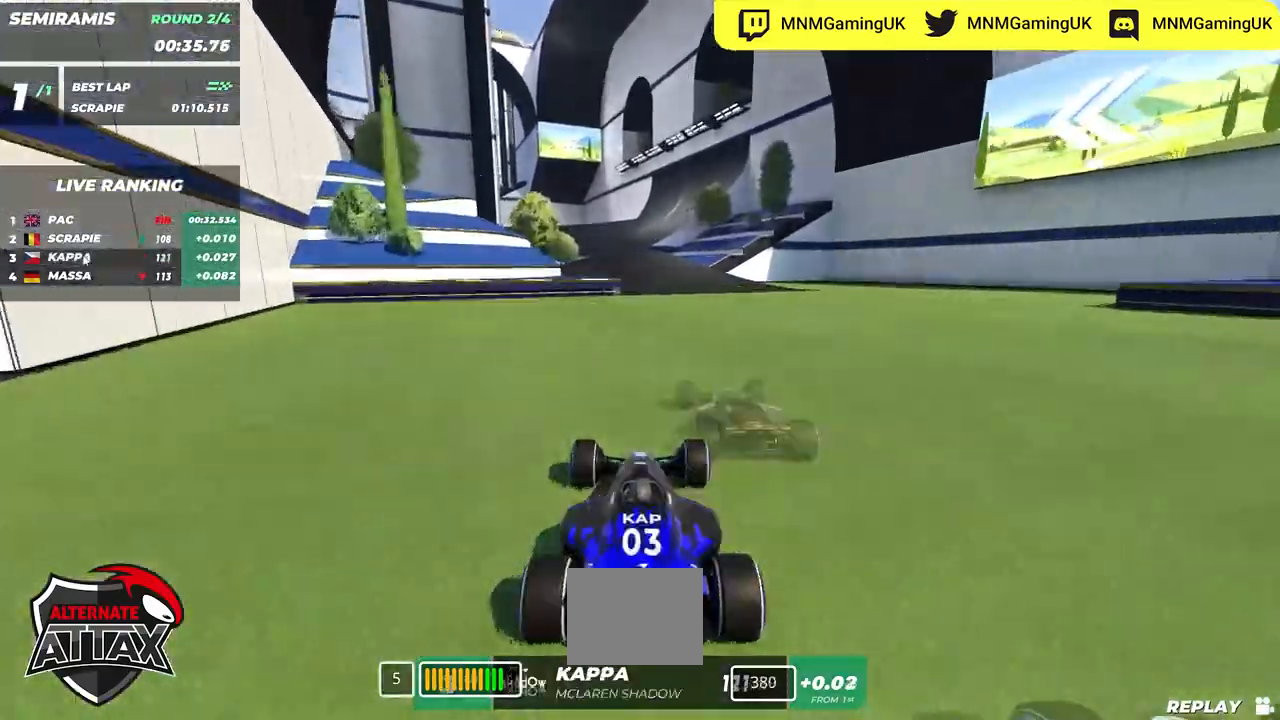
{"keys": ["up"], "events": []}
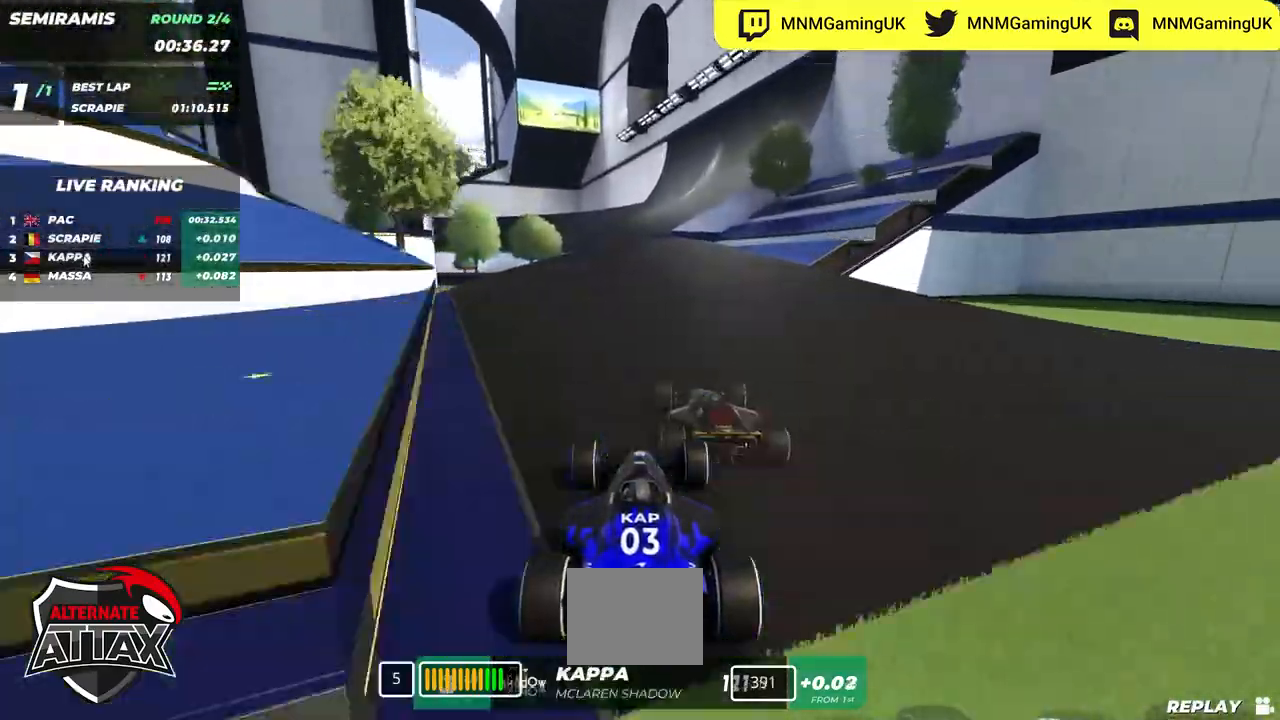
{"keys": ["down", "right"], "events": [[34, "left", "down"], [150, "left", "up"], [300, "left", "down"], [417, "left", "up"], [417, "right", "down"], [484, "down", "down"], [484, "up", "up"]]}
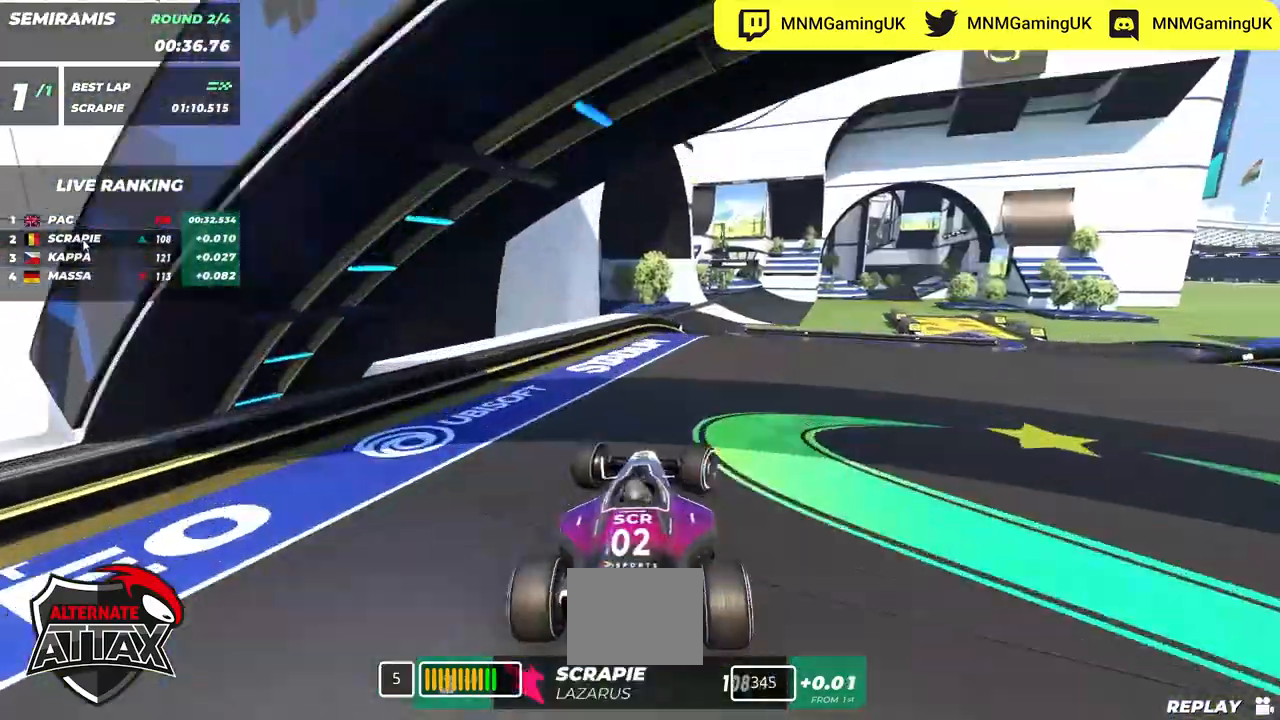
{"keys": ["down"], "events": [[167, "left", "down"], [167, "right", "up"], [500, "left", "up"]]}
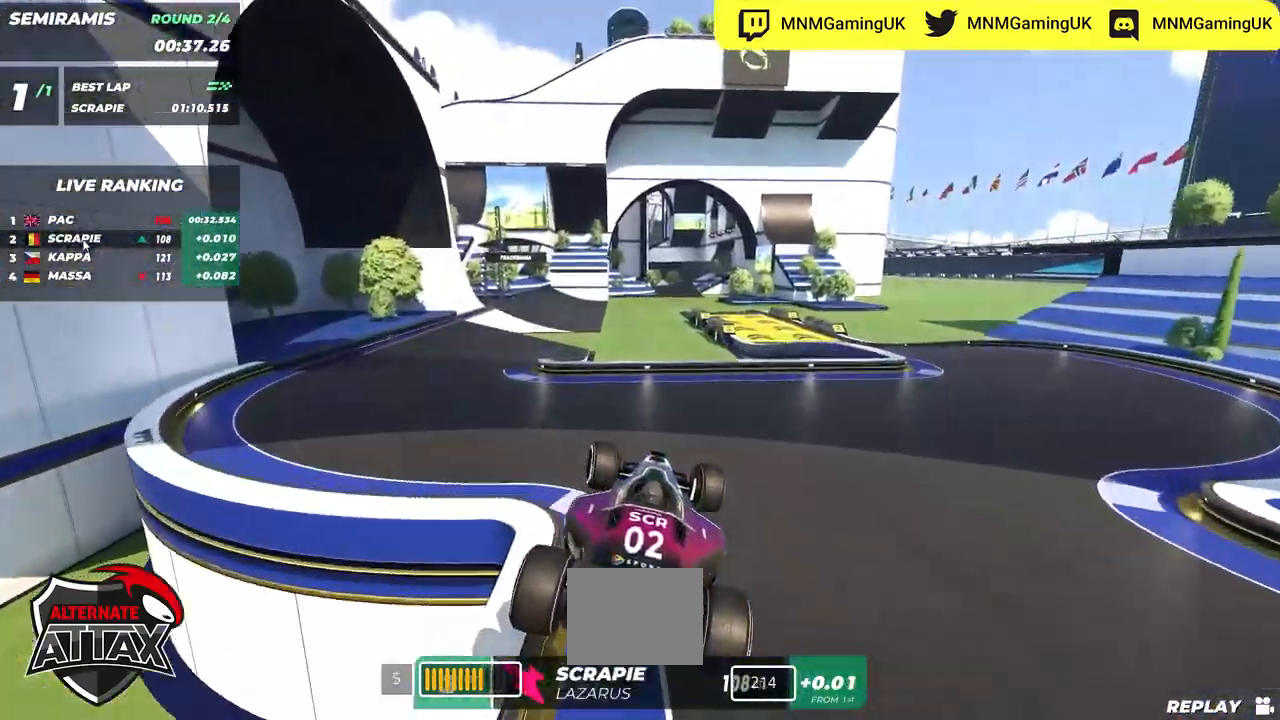
{"keys": ["right"], "events": [[17, "down", "up"], [67, "down", "down"], [150, "right", "down"], [267, "down", "up"]]}
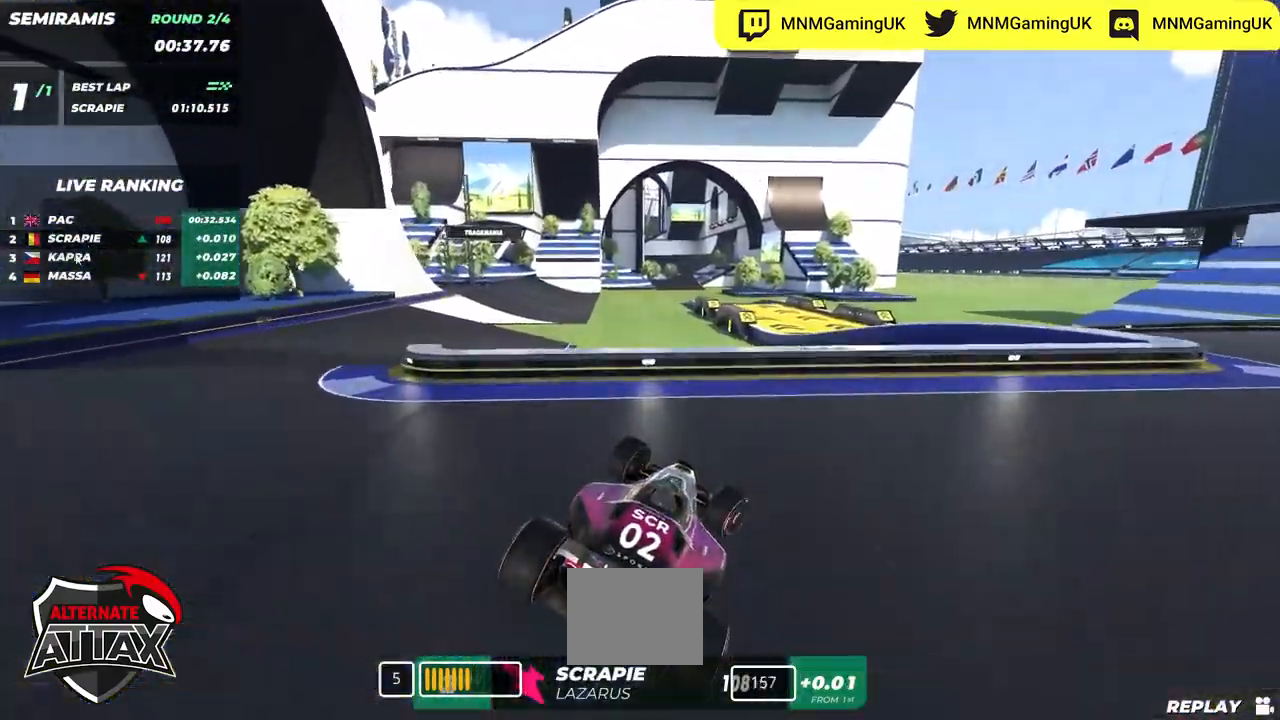
{"keys": ["right", "up"], "events": [[450, "up", "down"]]}
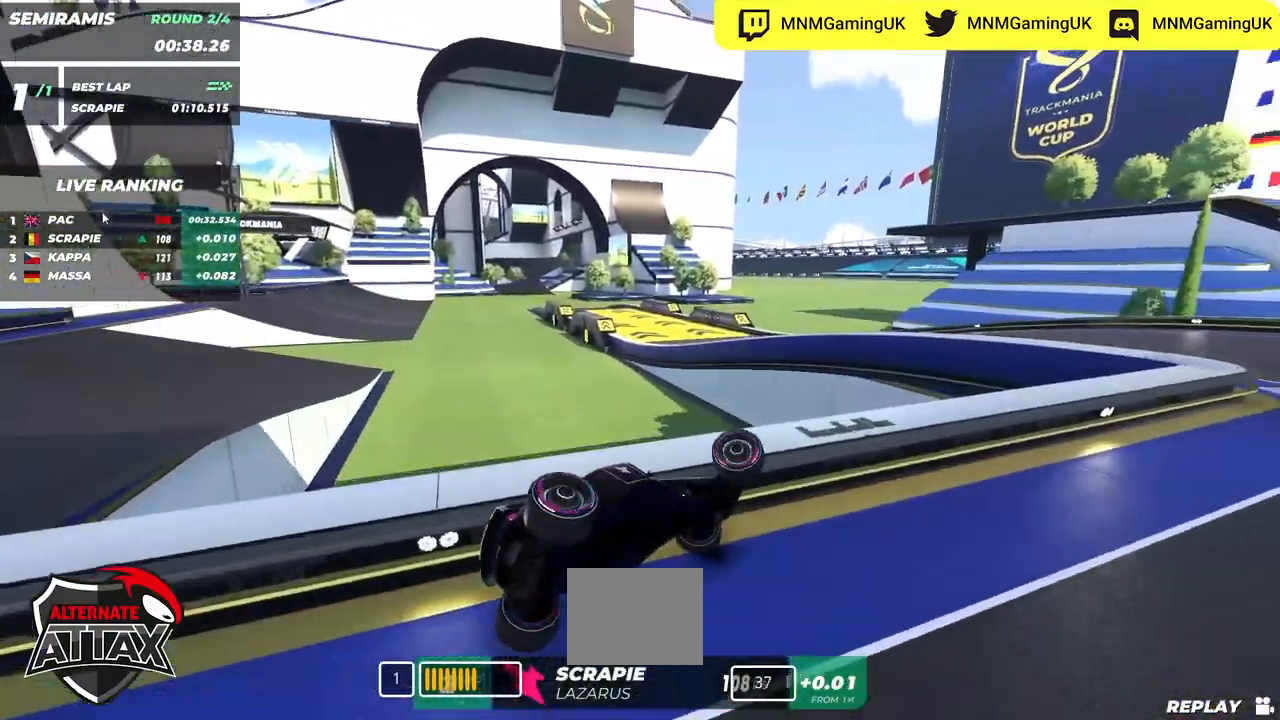
{"keys": ["left", "up"], "events": [[334, "right", "up"], [417, "left", "down"]]}
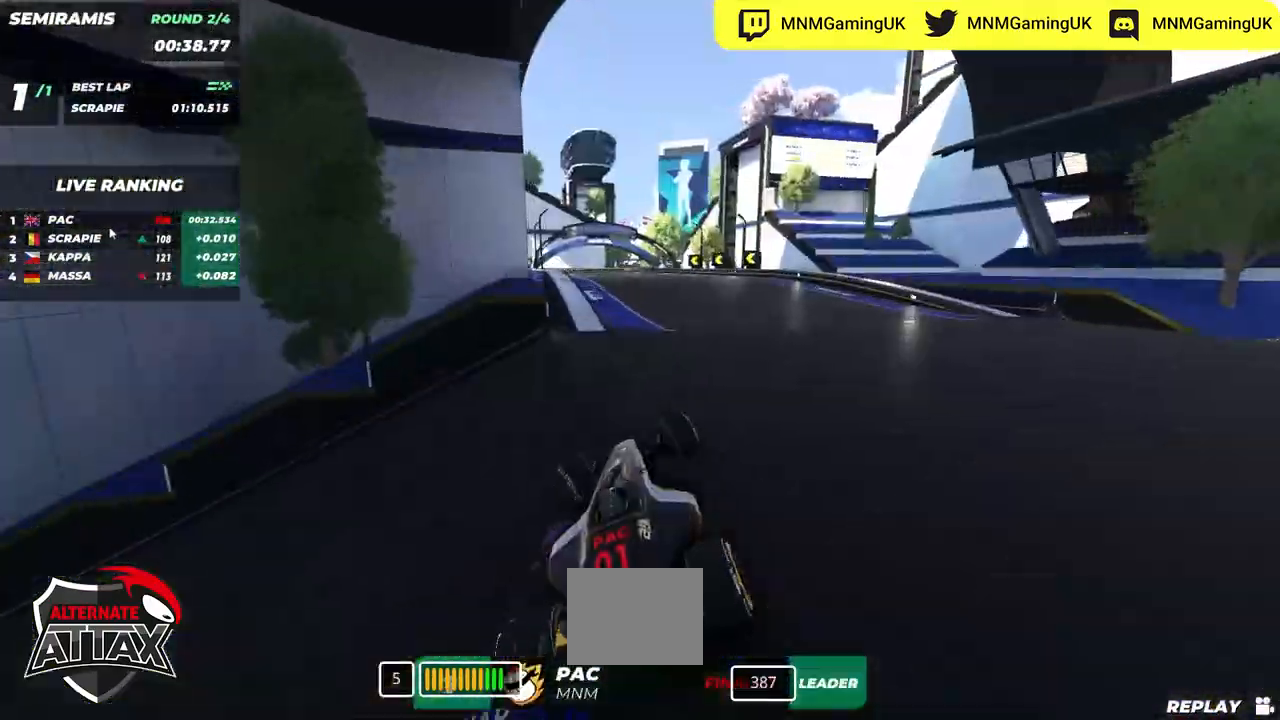
{"keys": ["down", "left", "up"], "events": [[84, "down", "down"], [167, "left", "up"], [184, "right", "down"], [234, "down", "up"], [334, "right", "up"], [350, "left", "down"], [434, "down", "down"]]}
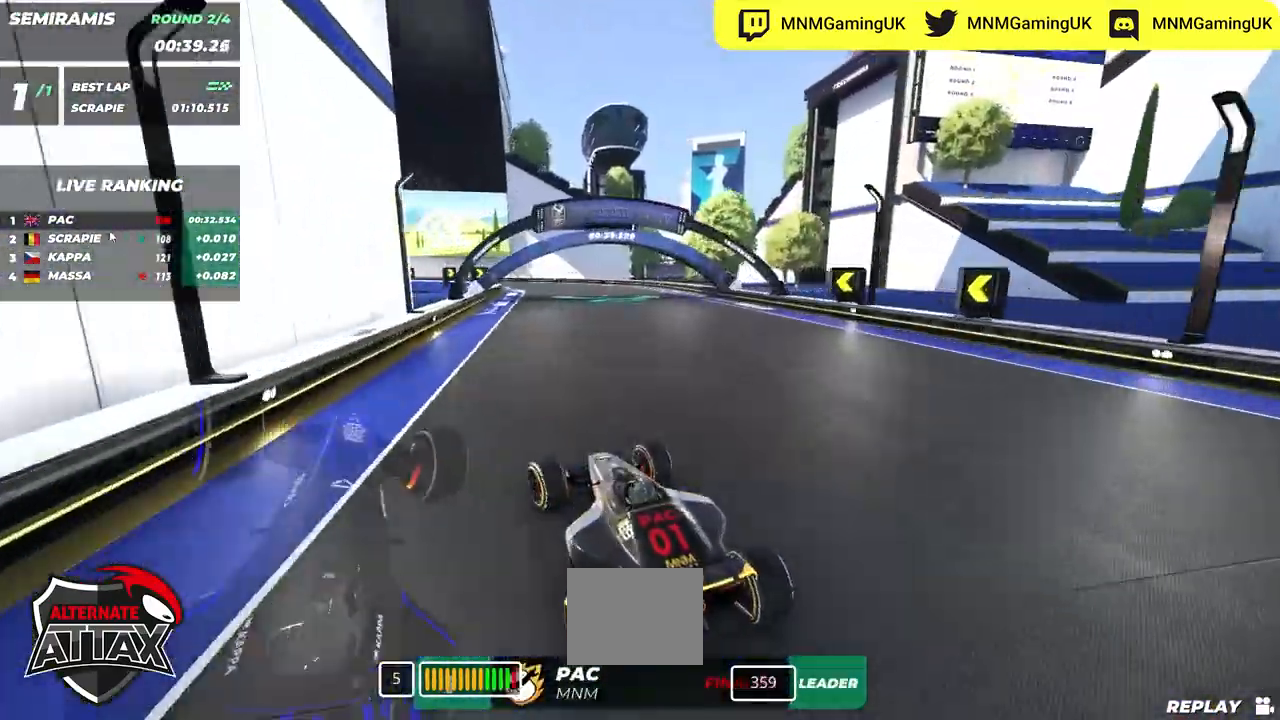
{"keys": ["down", "left", "up"], "events": []}
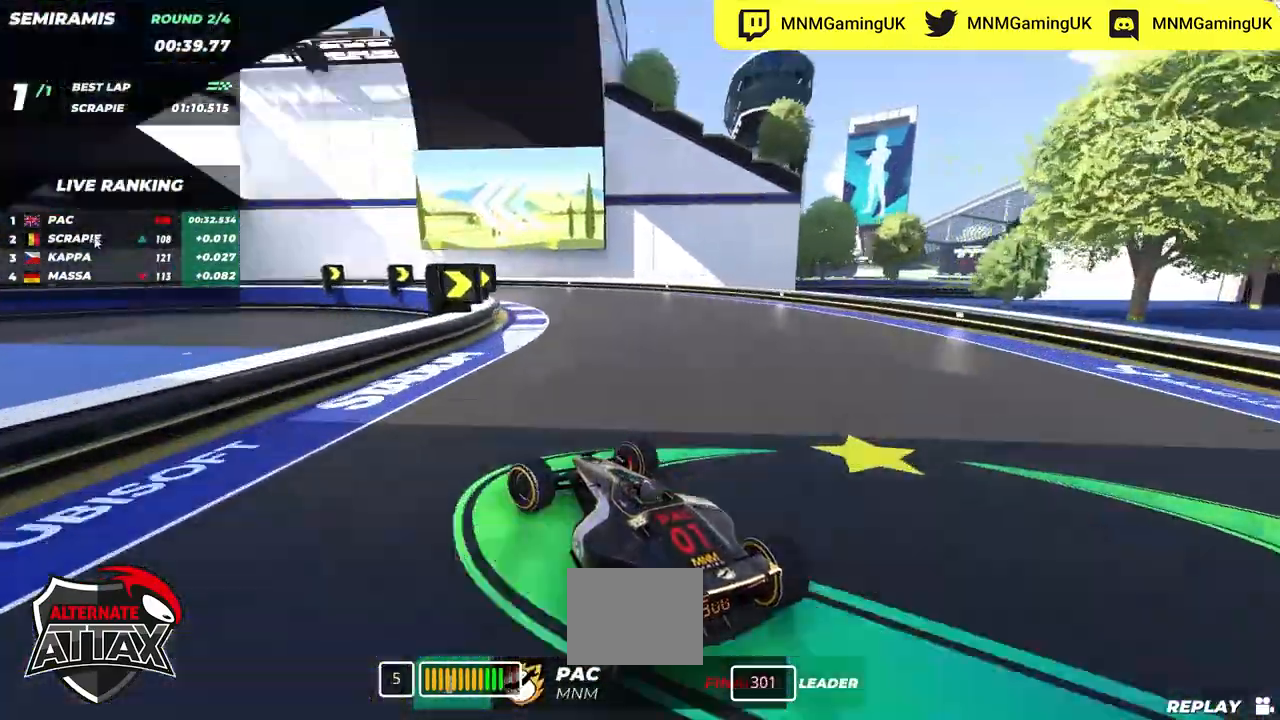
{"keys": ["left", "up"], "events": [[34, "down", "up"]]}
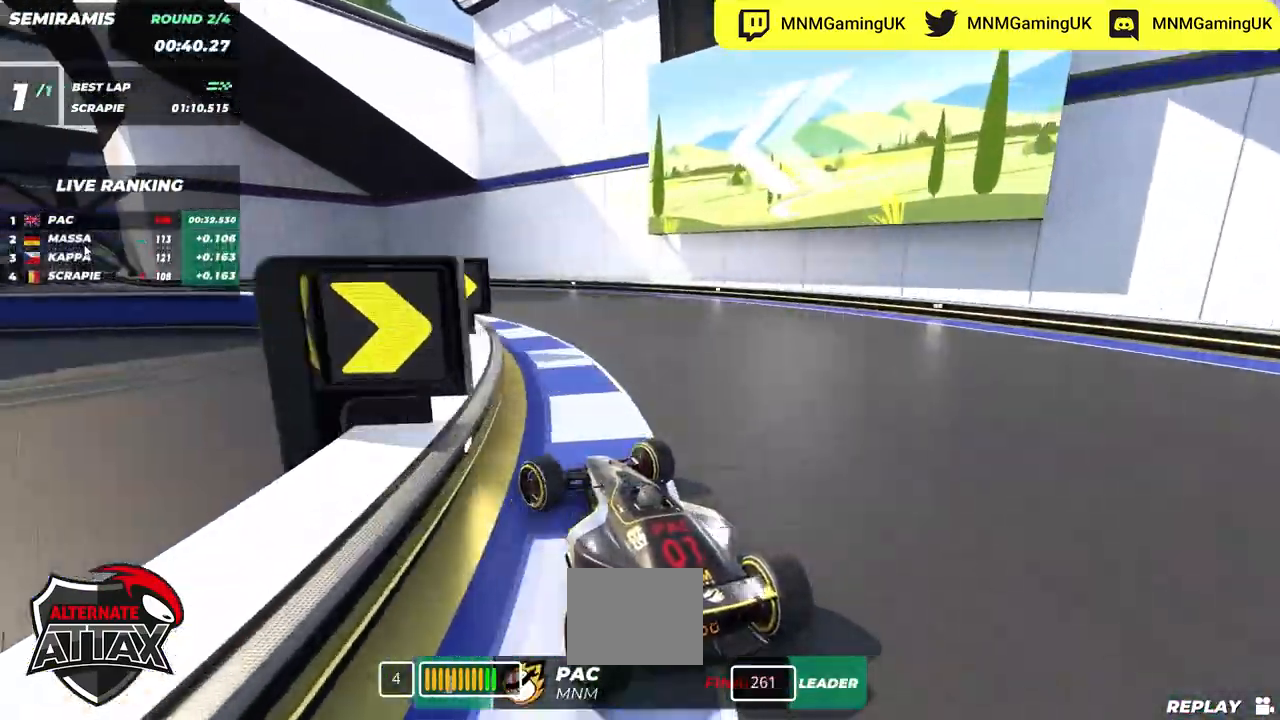
{"keys": ["left", "up"], "events": [[250, "up", "up"], [317, "up", "down"]]}
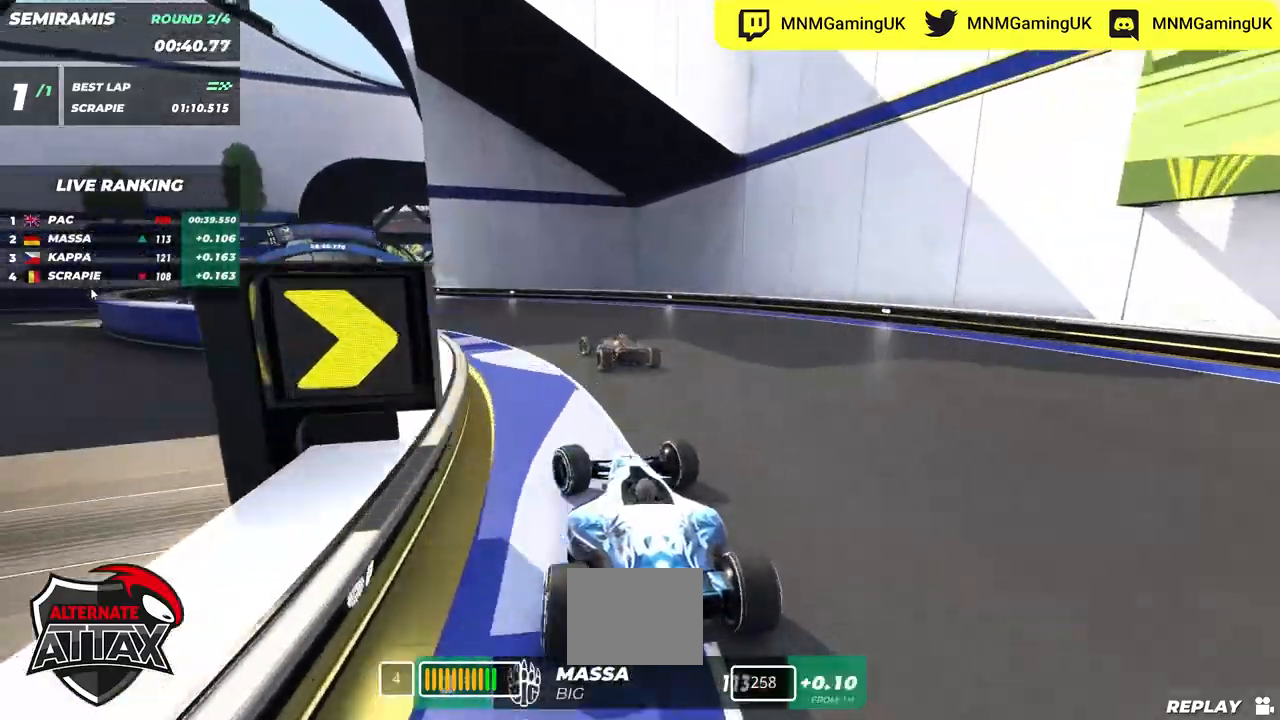
{"keys": ["left", "up"], "events": []}
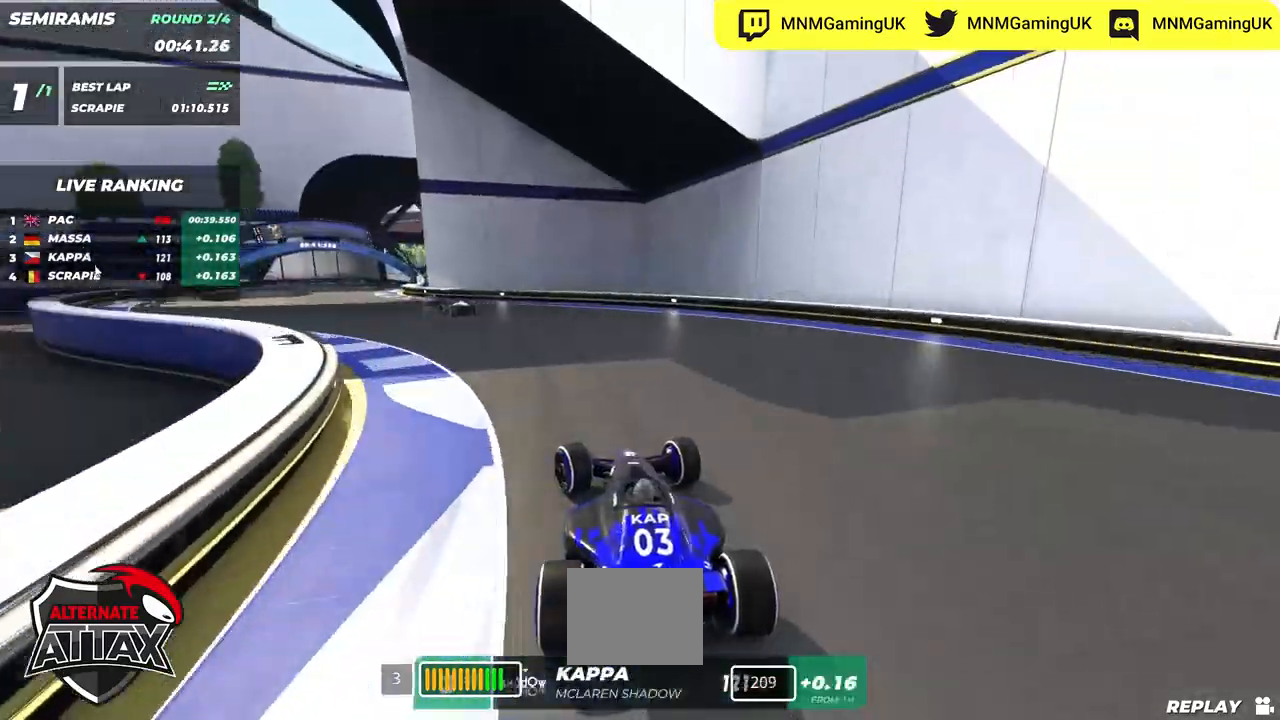
{"keys": ["up"], "events": [[484, "left", "up"]]}
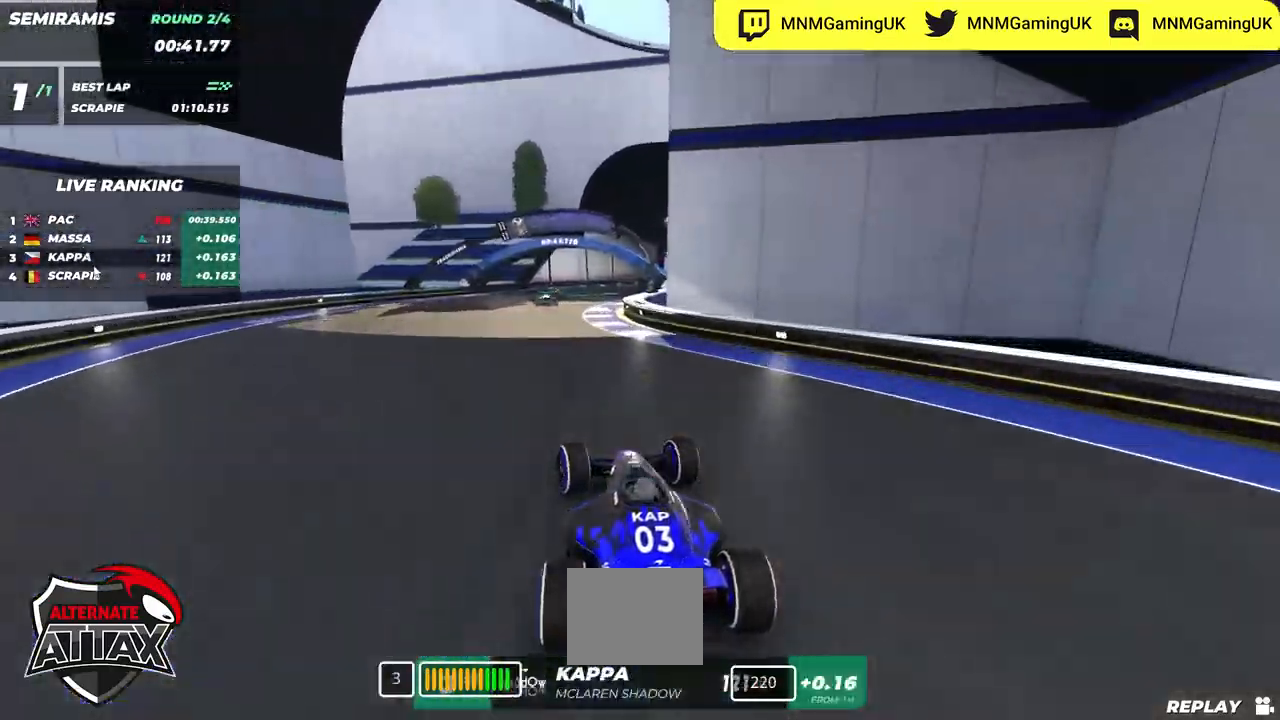
{"keys": ["right", "up"], "events": [[400, "right", "down"]]}
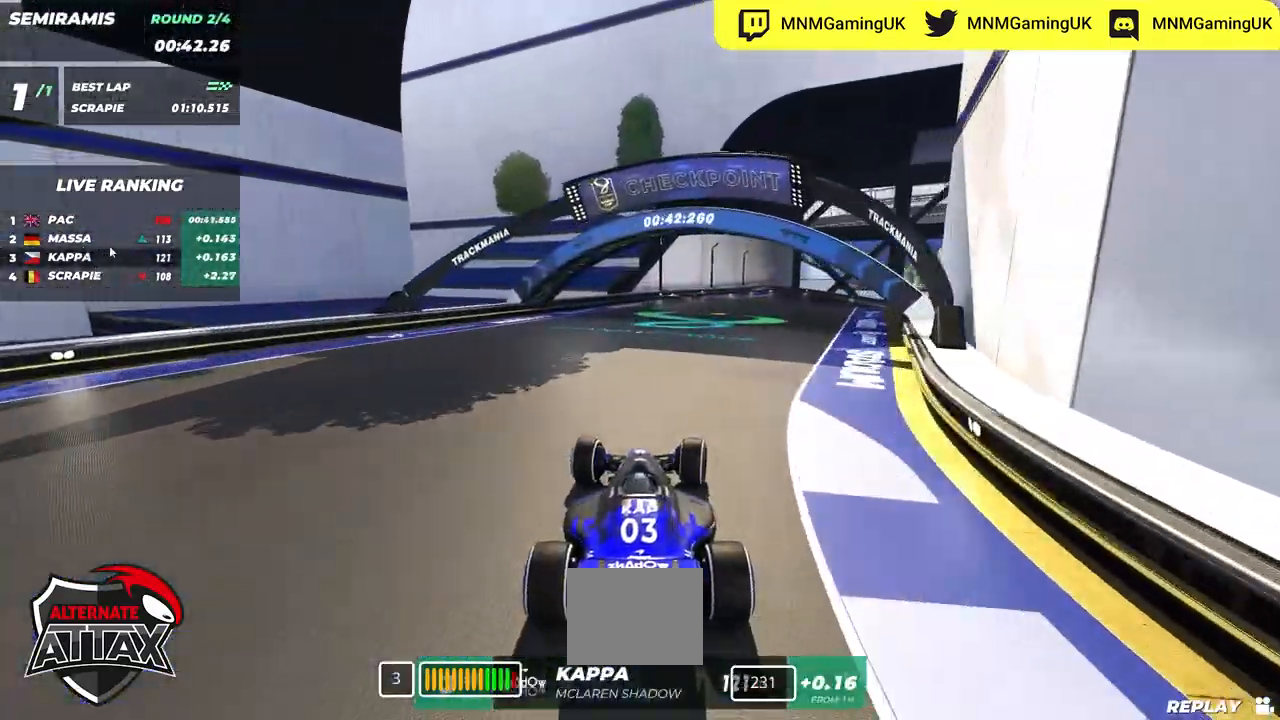
{"keys": ["right", "up"], "events": [[17, "right", "up"], [150, "right", "down"], [267, "right", "up"], [300, "down", "down"], [300, "right", "down"], [367, "down", "up"]]}
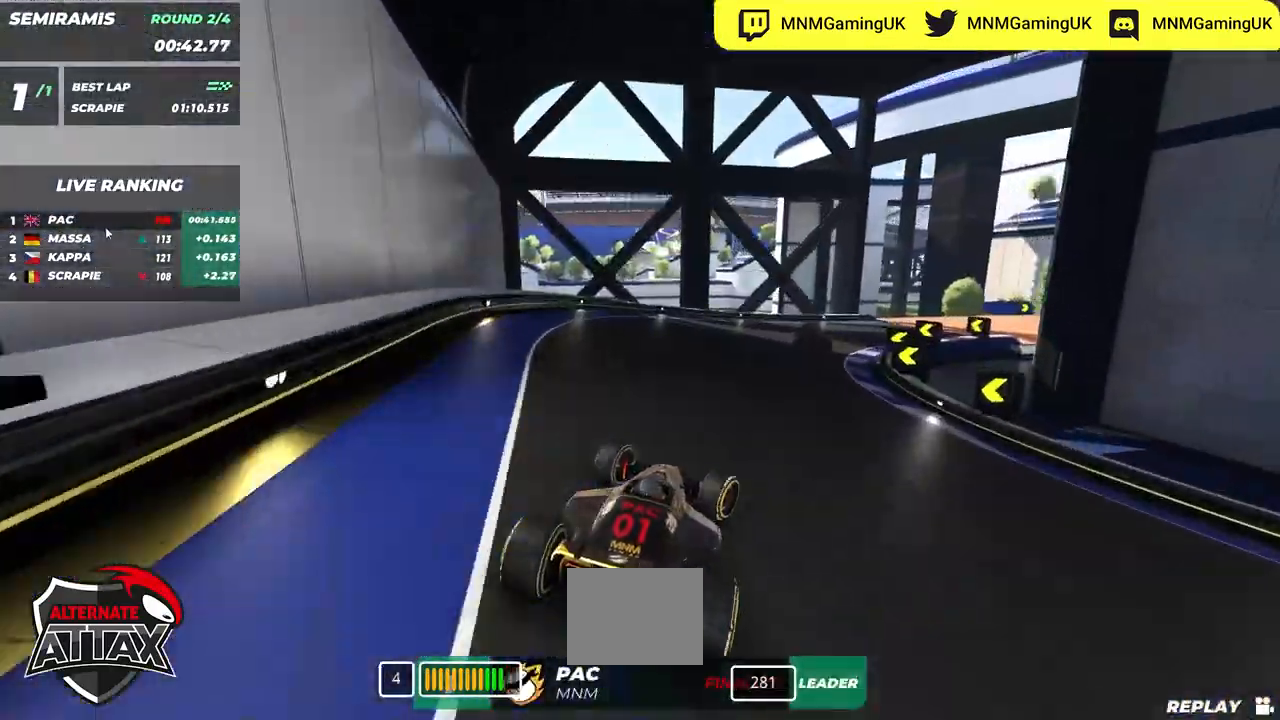
{"keys": ["right", "up"], "events": []}
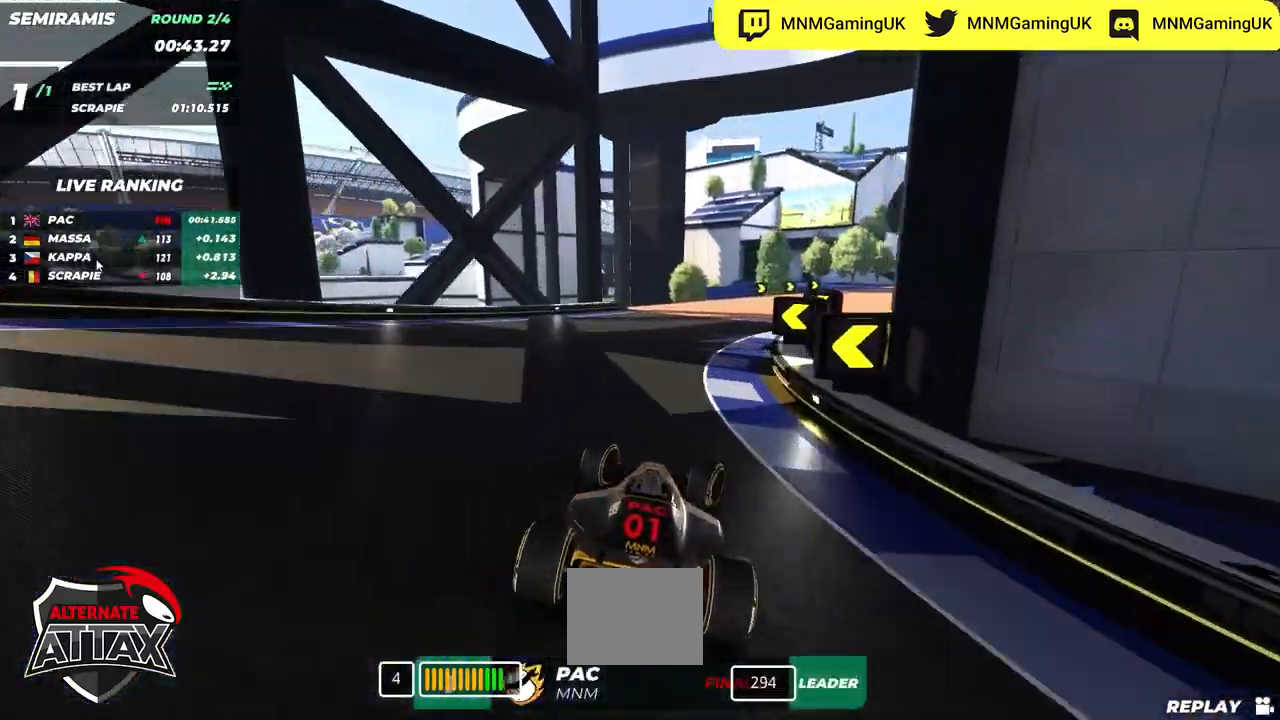
{"keys": ["right", "up"], "events": []}